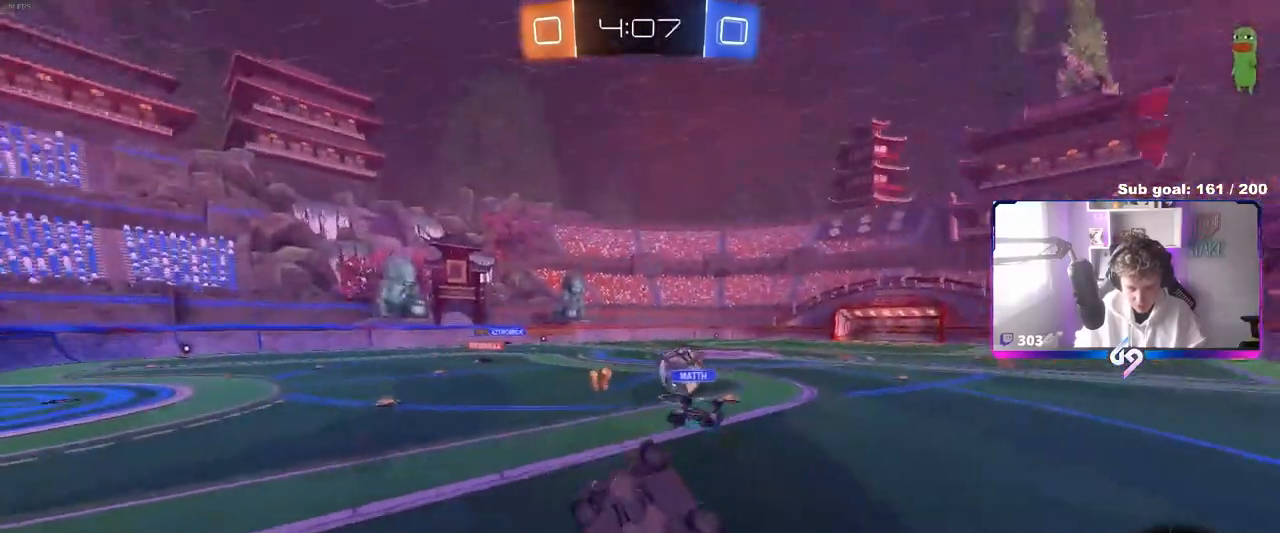
Gameplay with keyboard and mouse; each line is a JSON object with the keys and mouse buttons held at the frame after it. "events" lists presses ("down") and releases ("up") of "1", "2", "3", "4", "5", "a", "alt", "c", "caps_lock", "ctrl", "d", "e", "f", "g", "q", "r", "s", "shift", "space", "t", "tab", "v", "w", "x", "z", "mouse_left", "mouse_wheel" and "mouse_right" between this image and that frame as [ms after this image, input, new state], when the widget could be followed in between. "mouse_left", "mouse_wheel", "mouse_right" = the "left", "wheel", "right" buttons of the "mouse" list. No other keys are recorded. "wheel" means that the mouse wheel is clicked or scrolled. "mouse_move" is the direction in which the mouse moves at that frame (one of eight, or "still"), when it could be read.
{"keys": ["a", "s", "shift"], "mouse": [], "mouse_move": "still", "events": [[150, "d", "up"], [150, "shift", "up"], [183, "a", "down"], [433, "shift", "down"]]}
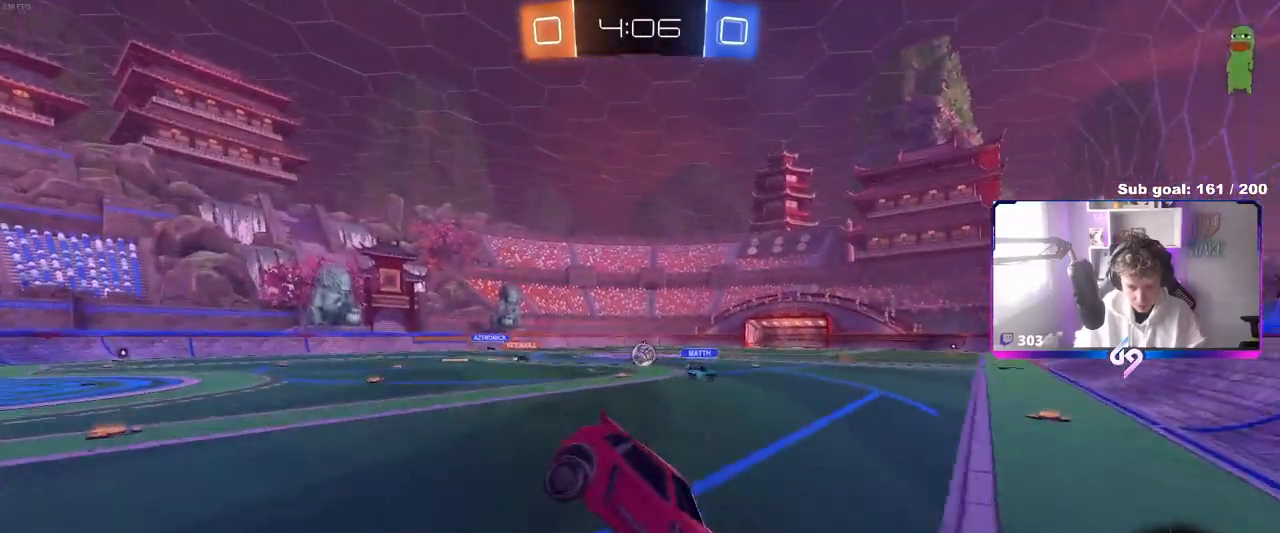
{"keys": ["a", "w"], "mouse": ["left"], "mouse_move": "still", "events": [[67, "a", "up"], [67, "s", "up"], [67, "shift", "up"], [217, "w", "down"], [267, "mouse_left", "down"], [450, "a", "down"]]}
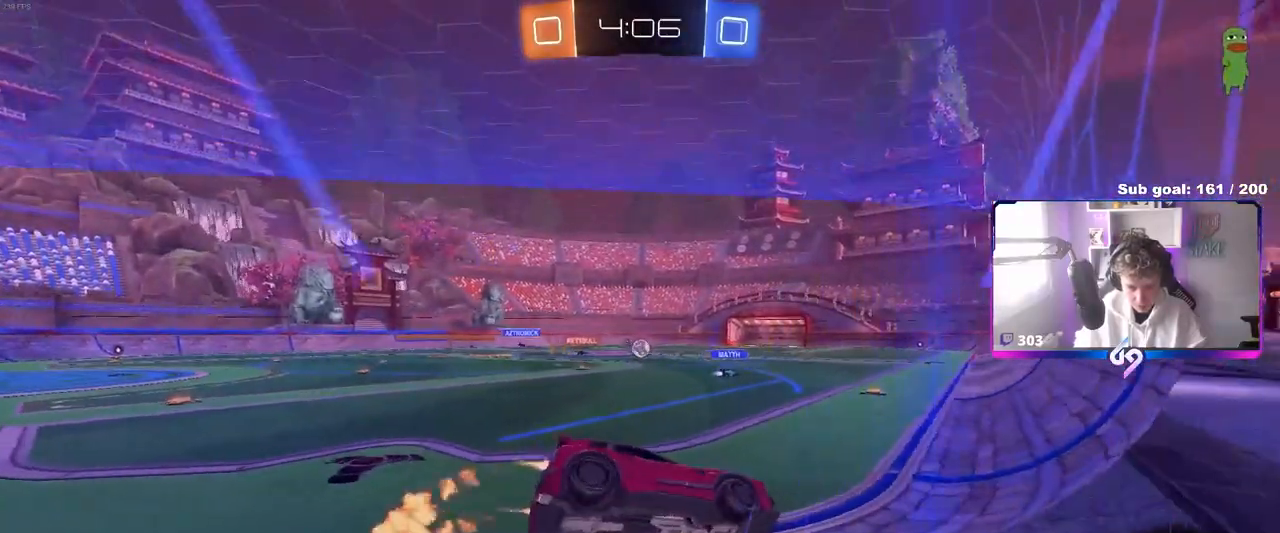
{"keys": ["w"], "mouse": ["left"], "mouse_move": "still", "events": [[217, "a", "up"]]}
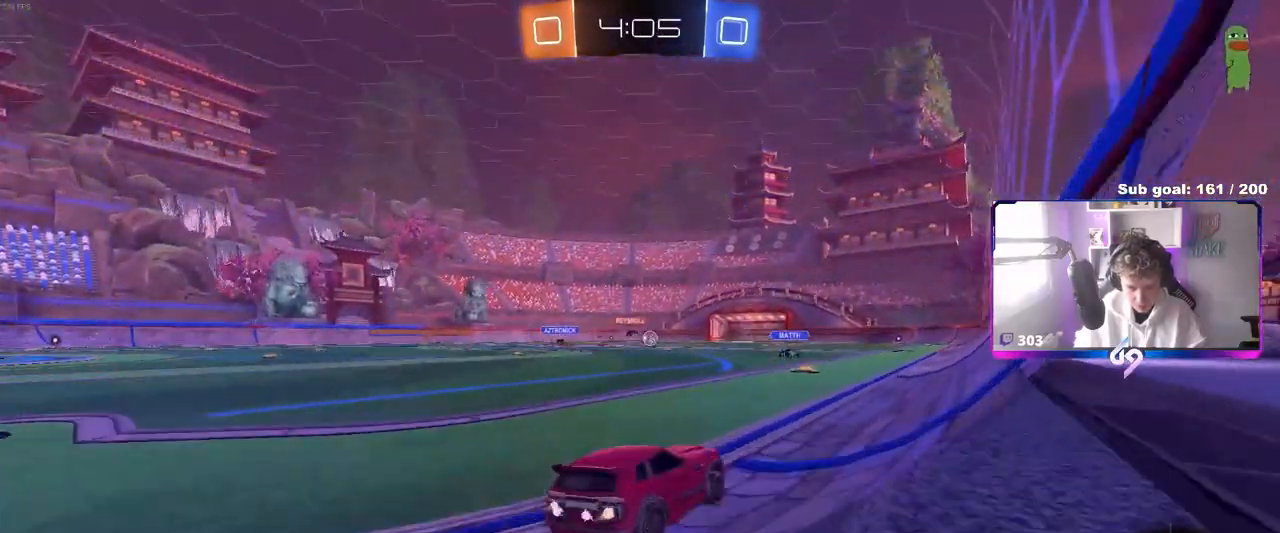
{"keys": ["w"], "mouse": ["right"], "mouse_move": "down-left", "events": [[67, "a", "down"], [100, "a", "up"], [250, "a", "down"], [250, "mouse_right", "down"], [333, "a", "up"], [333, "mouse_left", "up"], [333, "mouse_right", "up"], [383, "mouse_right", "down"]]}
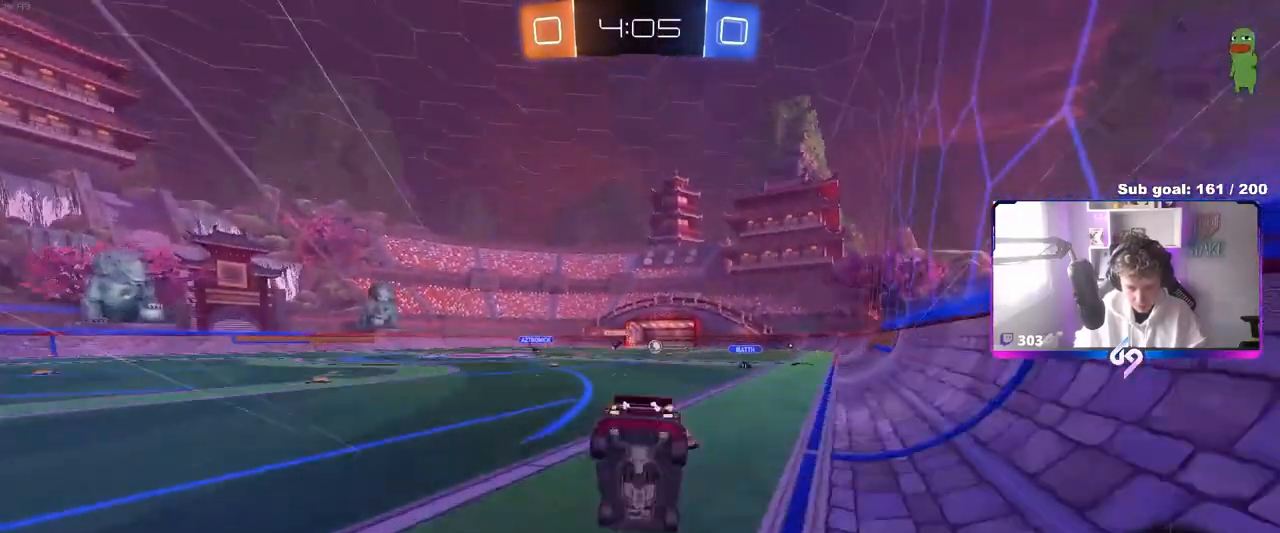
{"keys": ["a", "shift"], "mouse": [], "mouse_move": "up-right", "events": [[67, "mouse_right", "up"], [167, "a", "down"], [167, "shift", "down"], [300, "w", "up"]]}
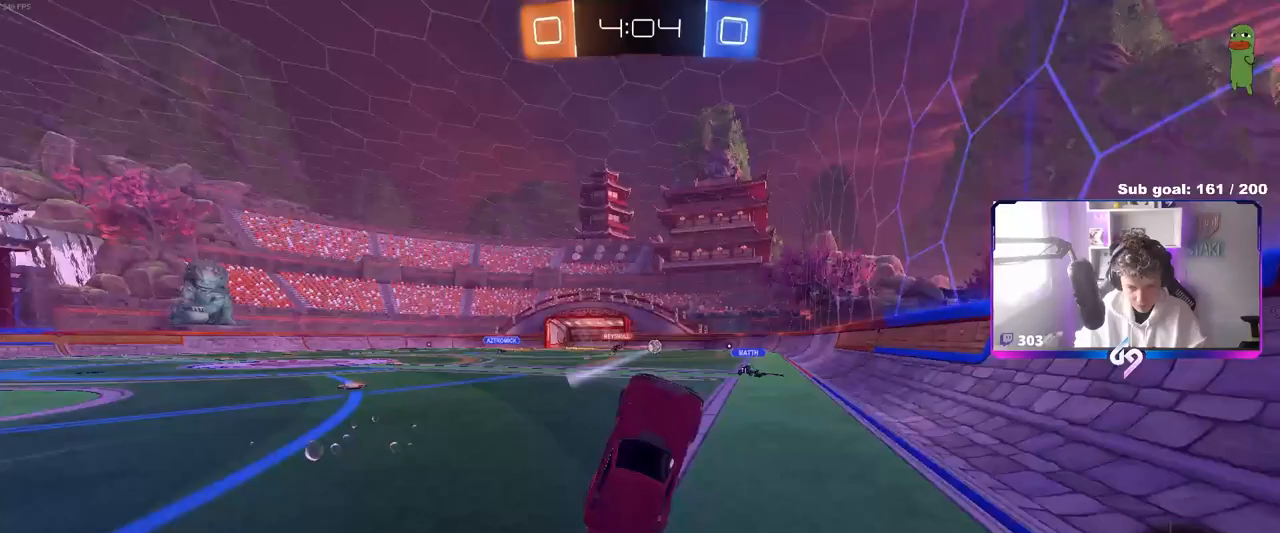
{"keys": ["a", "w"], "mouse": [], "mouse_move": "still", "events": [[33, "a", "up"], [33, "shift", "up"], [417, "a", "down"], [417, "w", "down"]]}
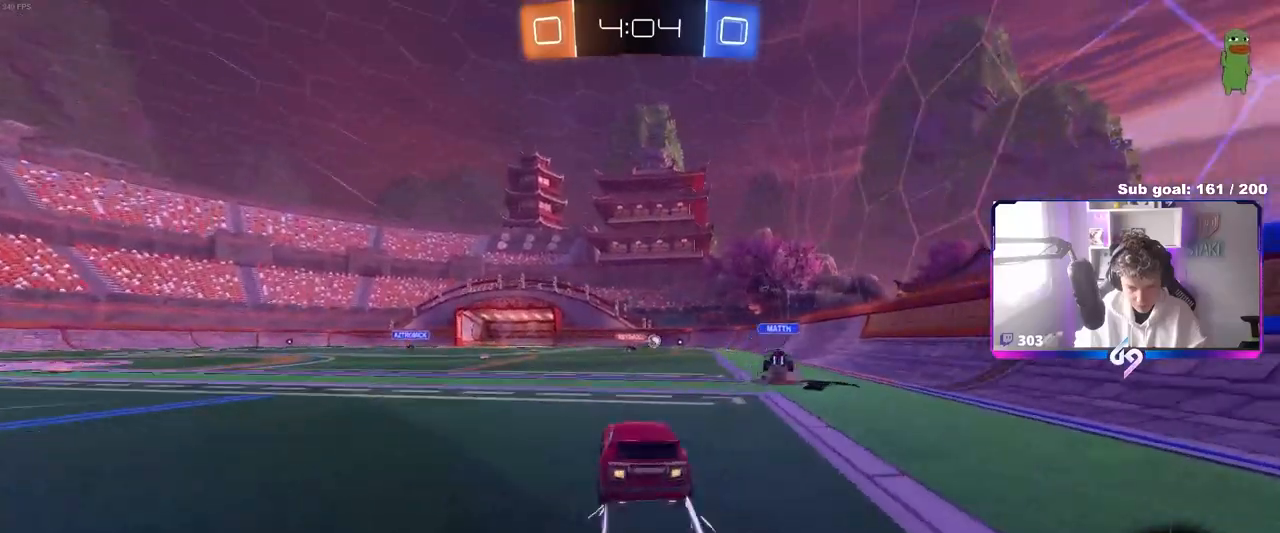
{"keys": ["w"], "mouse": [], "mouse_move": "still", "events": [[233, "a", "up"]]}
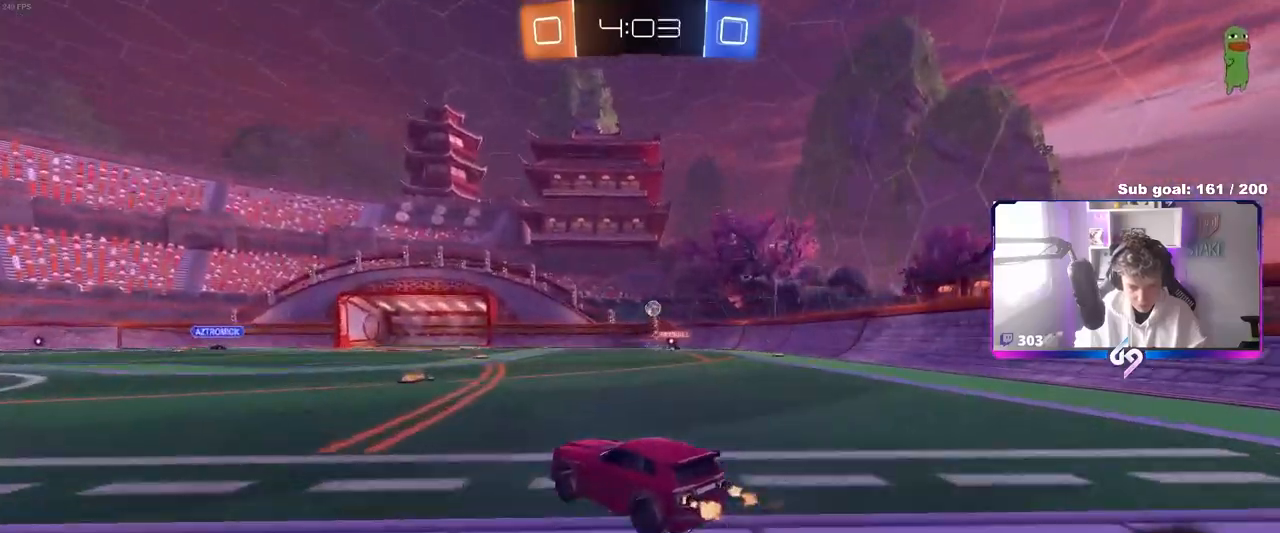
{"keys": ["w"], "mouse": [], "mouse_move": "still", "events": [[117, "d", "down"], [117, "space", "down"], [300, "space", "up"], [350, "d", "up"]]}
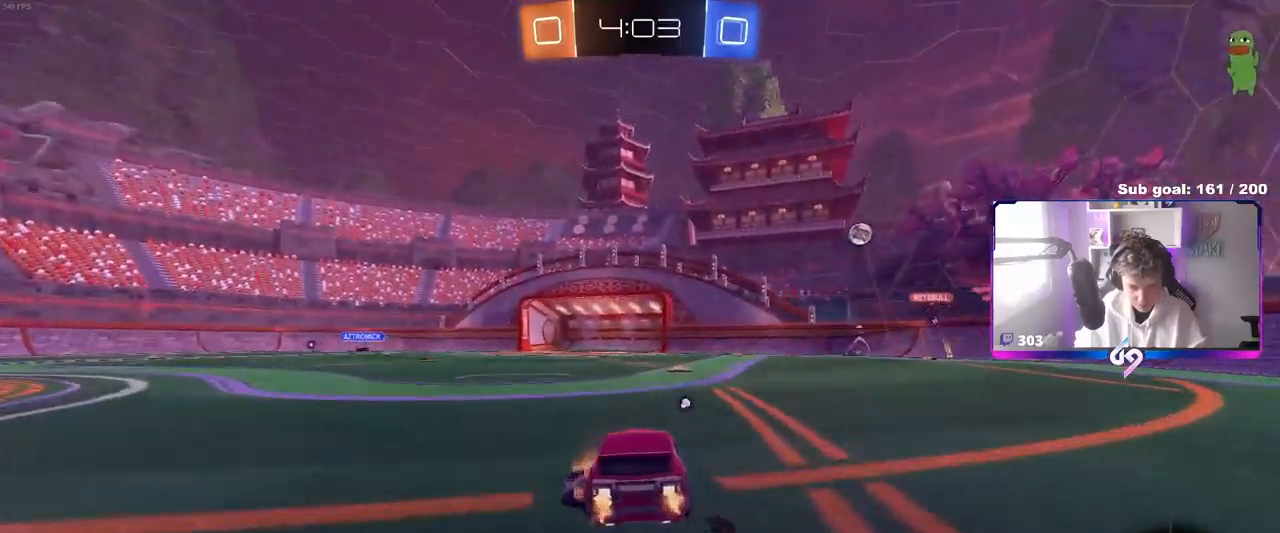
{"keys": ["w"], "mouse": [], "mouse_move": "still", "events": [[33, "space", "down"], [83, "d", "down"], [183, "space", "up"], [217, "d", "up"], [333, "a", "down"], [500, "a", "up"]]}
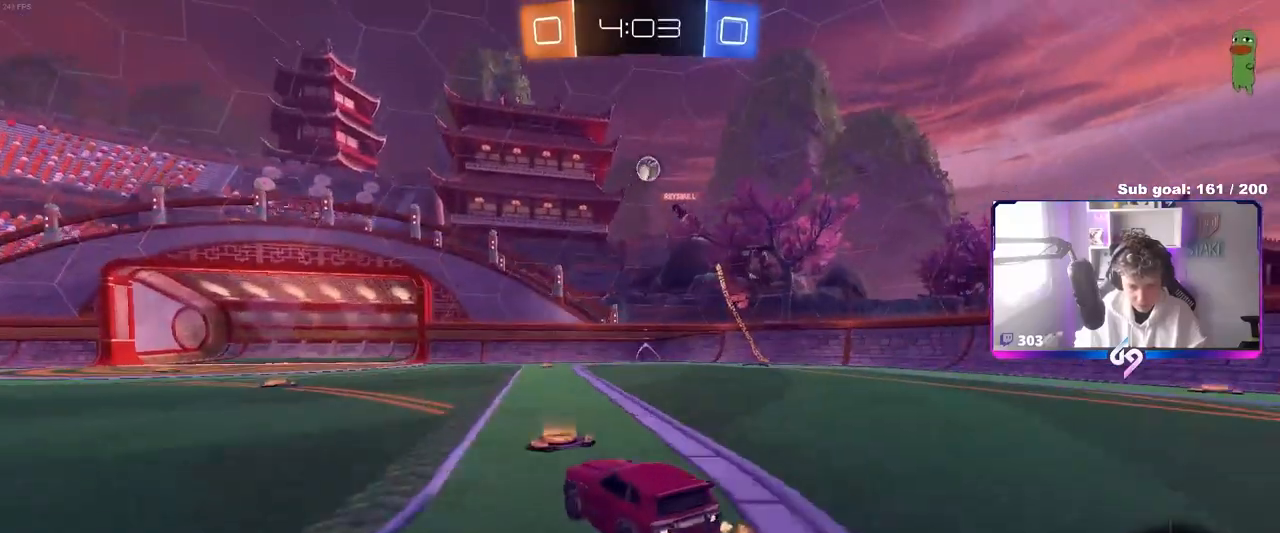
{"keys": ["w"], "mouse": [], "mouse_move": "still", "events": [[200, "a", "down"], [333, "a", "up"]]}
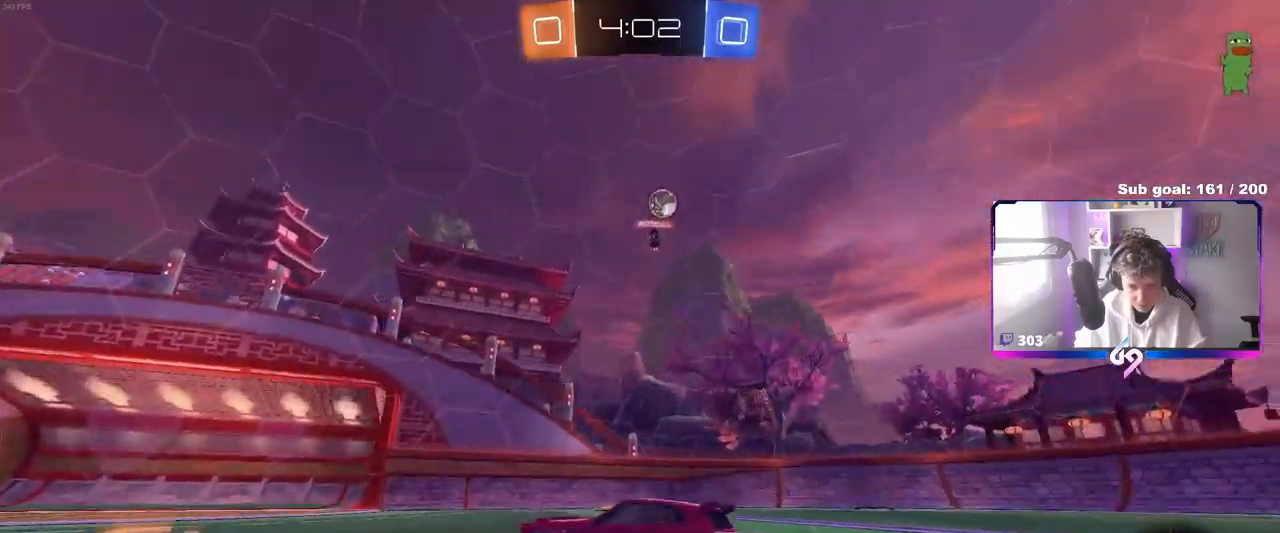
{"keys": ["w"], "mouse": [], "mouse_move": "still", "events": [[300, "d", "down"], [450, "d", "up"]]}
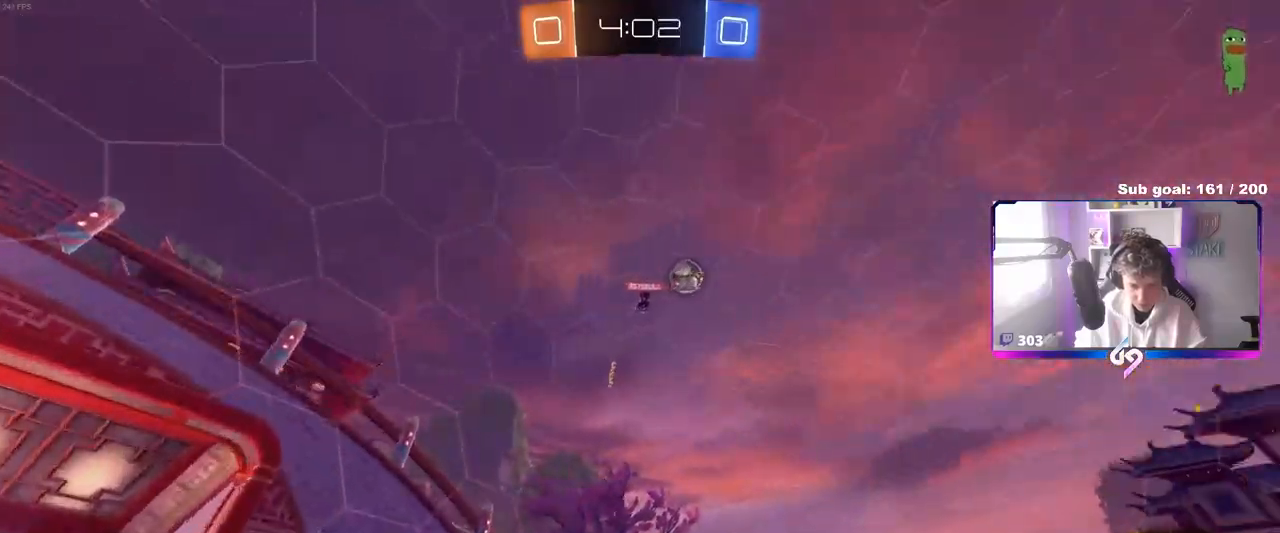
{"keys": ["a", "w"], "mouse": [], "mouse_move": "still", "events": [[183, "a", "down"], [183, "shift", "down"], [450, "shift", "up"]]}
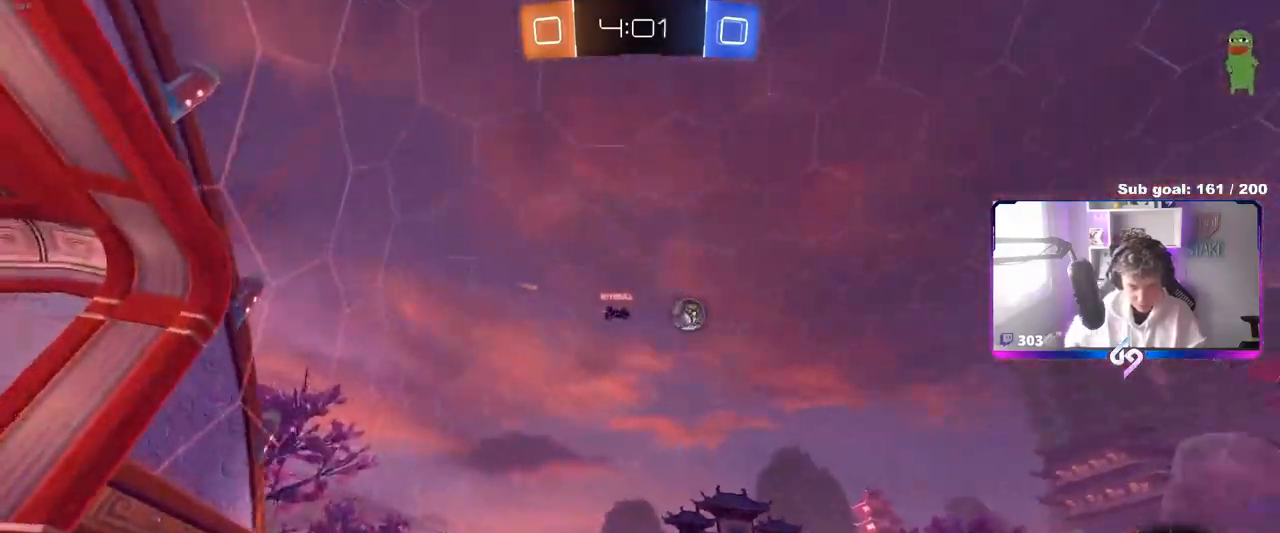
{"keys": ["a", "w"], "mouse": [], "mouse_move": "still", "events": [[50, "shift", "down"], [200, "shift", "up"]]}
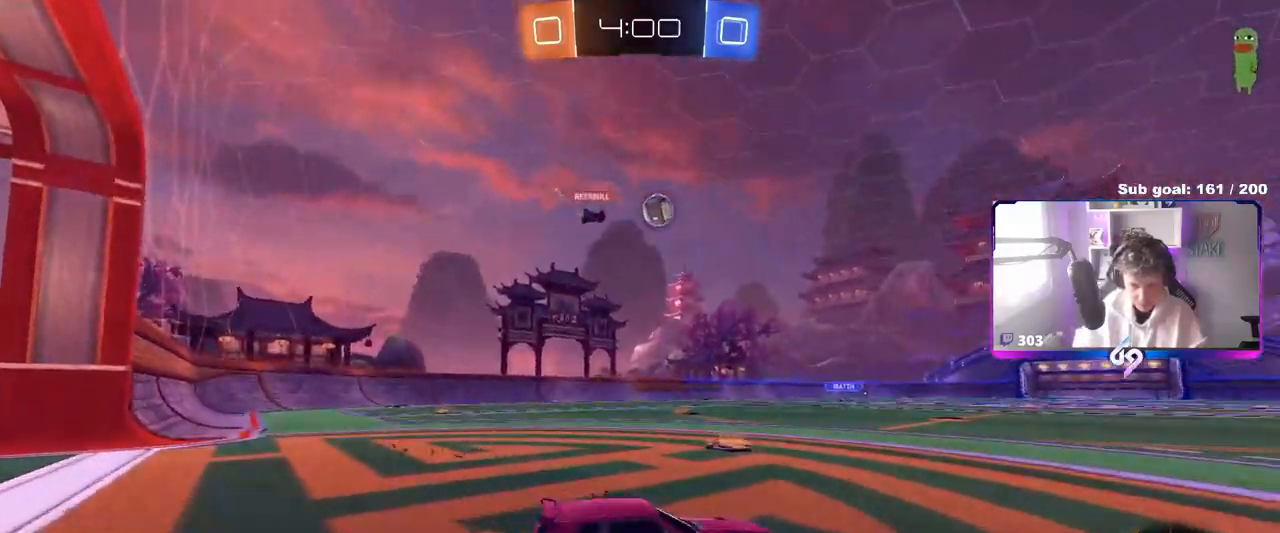
{"keys": ["a", "w"], "mouse": [], "mouse_move": "up-right", "events": []}
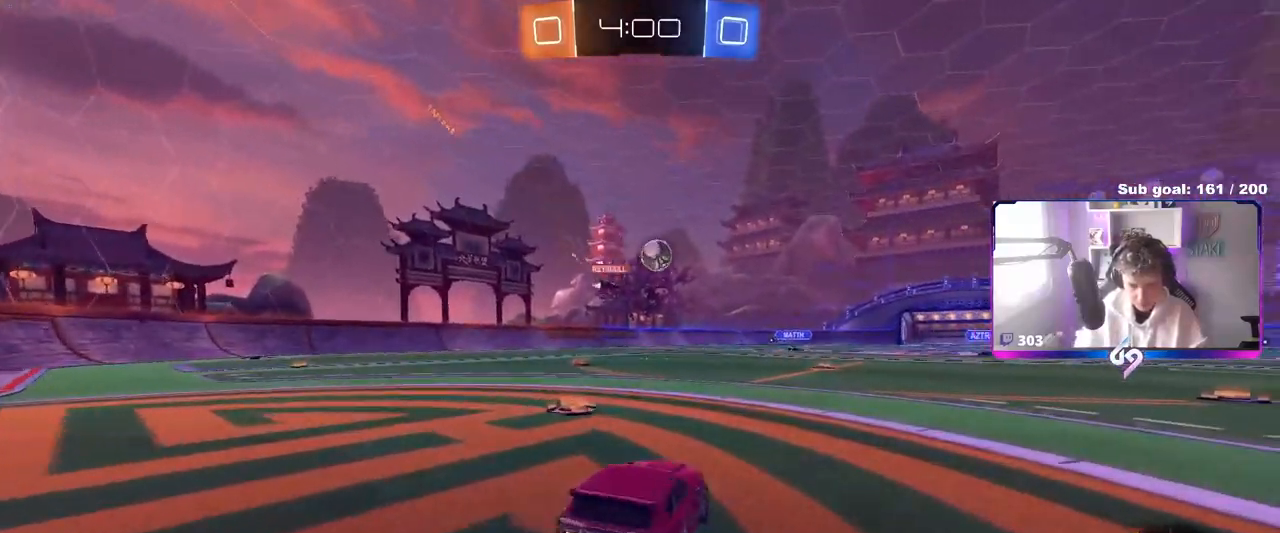
{"keys": ["d", "w"], "mouse": [], "mouse_move": "down-left", "events": [[267, "a", "up"], [367, "d", "down"]]}
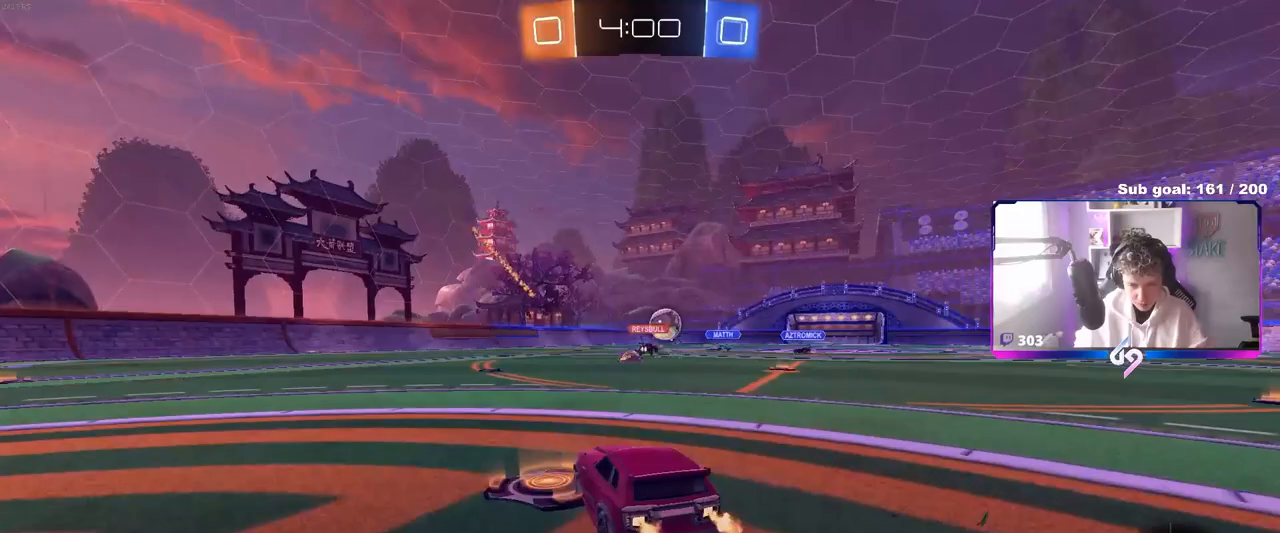
{"keys": ["a", "w"], "mouse": [], "mouse_move": "still", "events": [[333, "d", "up"], [433, "a", "down"]]}
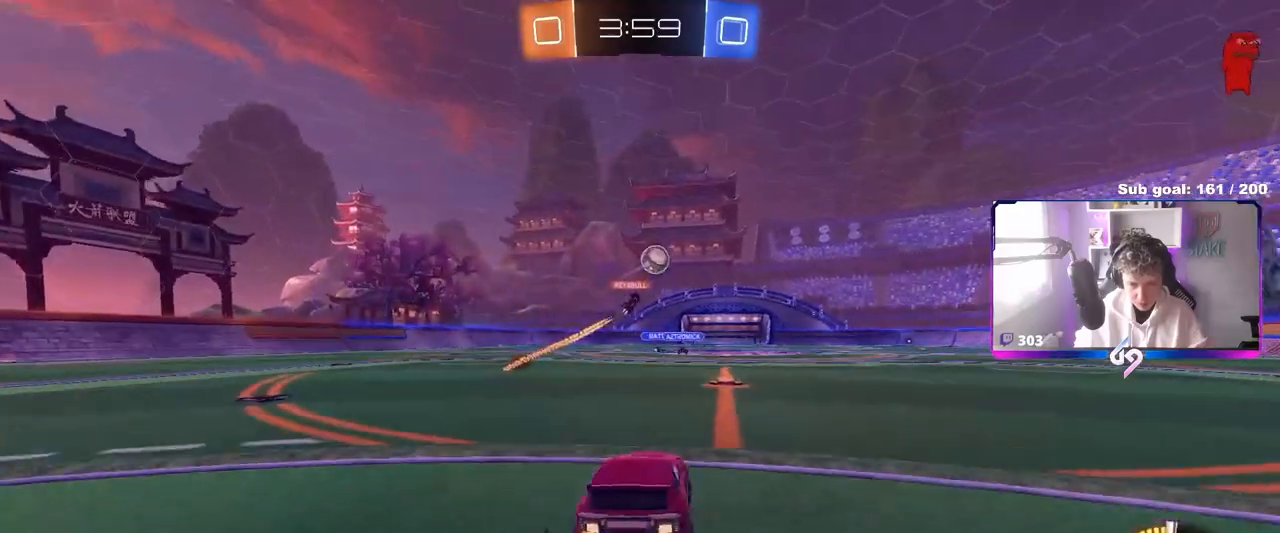
{"keys": ["d", "s", "shift"], "mouse": ["right"], "mouse_move": "down-left", "events": [[17, "a", "up"], [17, "mouse_left", "down"], [67, "d", "down"], [217, "d", "up"], [300, "d", "down"], [300, "mouse_right", "down"], [350, "shift", "down"], [400, "mouse_left", "up"], [483, "s", "down"], [483, "w", "up"]]}
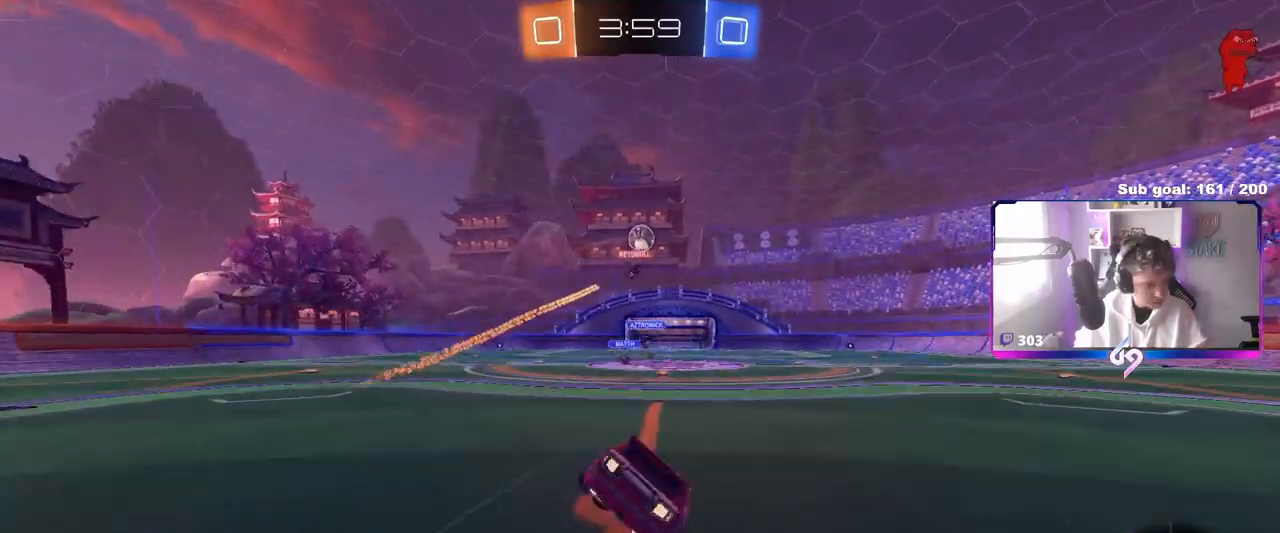
{"keys": ["d", "s", "shift"], "mouse": [], "mouse_move": "still", "events": [[133, "mouse_right", "up"], [317, "s", "up"], [467, "s", "down"]]}
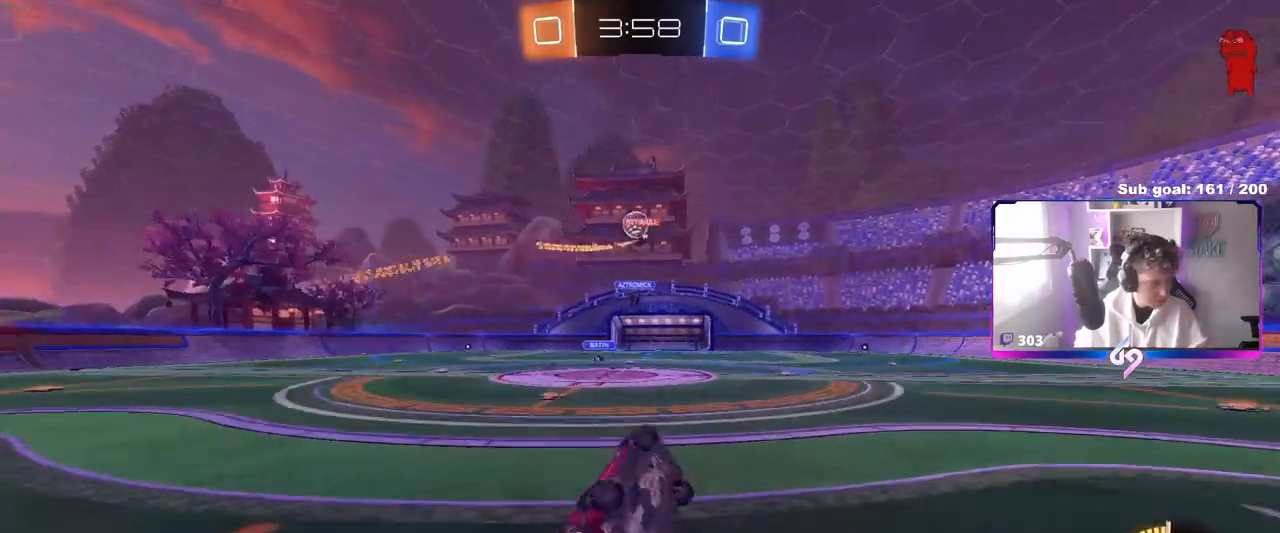
{"keys": ["w"], "mouse": [], "mouse_move": "still", "events": [[100, "s", "up"], [150, "d", "up"], [150, "shift", "up"], [417, "w", "down"]]}
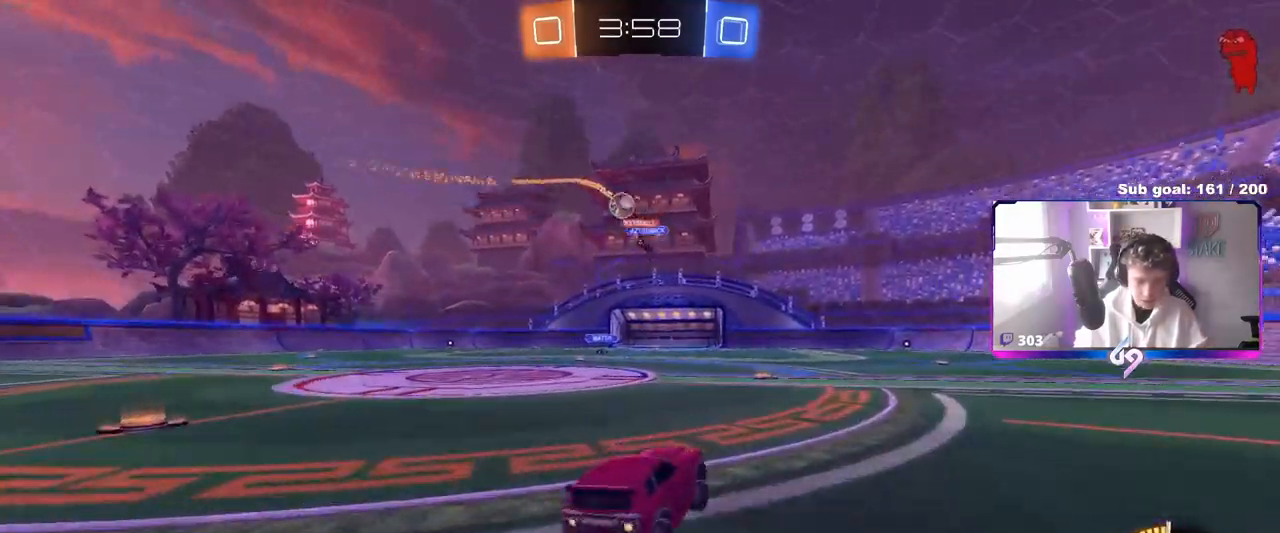
{"keys": ["w"], "mouse": ["left"], "mouse_move": "still", "events": [[117, "a", "down"], [167, "shift", "down"], [217, "shift", "up"], [350, "a", "up"], [450, "mouse_left", "down"]]}
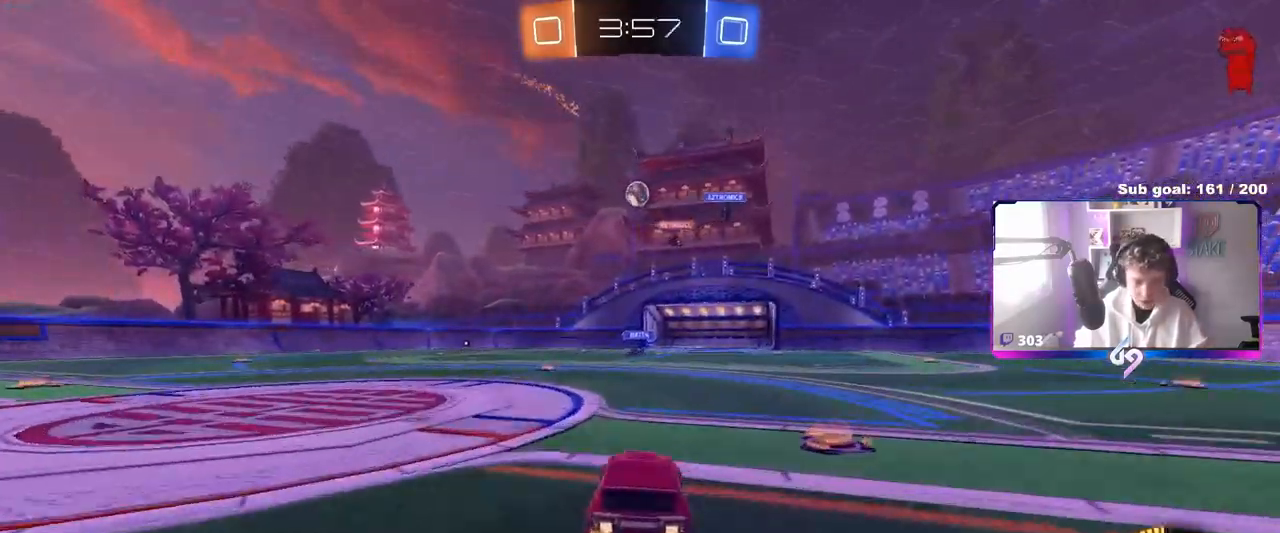
{"keys": ["a"], "mouse": [], "mouse_move": "still", "events": [[183, "a", "down"], [183, "mouse_left", "up"], [500, "w", "up"]]}
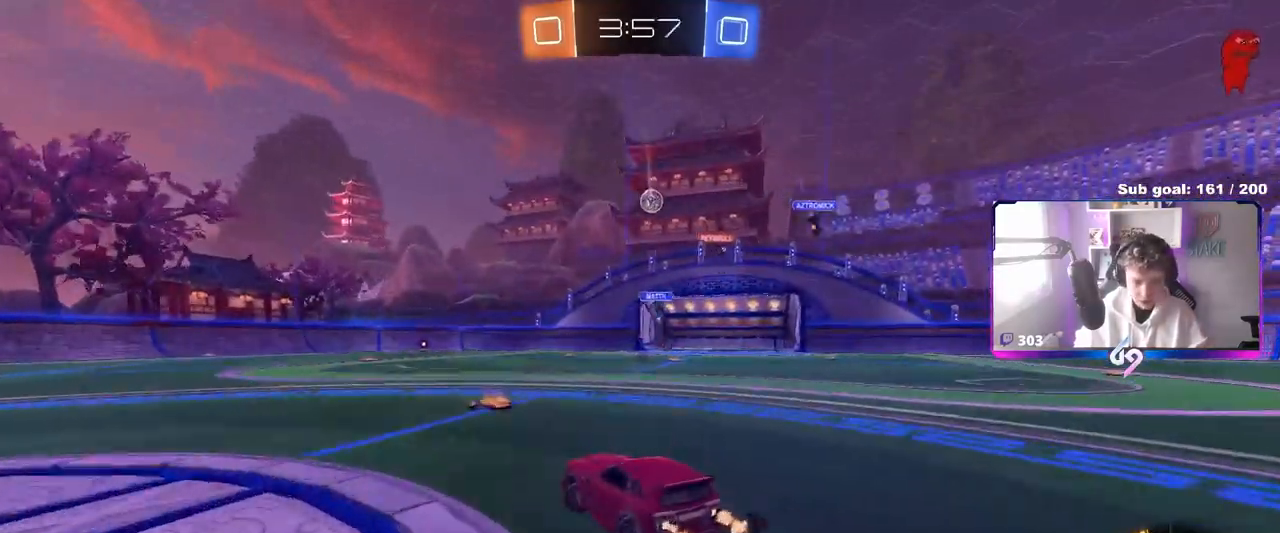
{"keys": ["a"], "mouse": [], "mouse_move": "still", "events": [[50, "a", "up"], [433, "a", "down"]]}
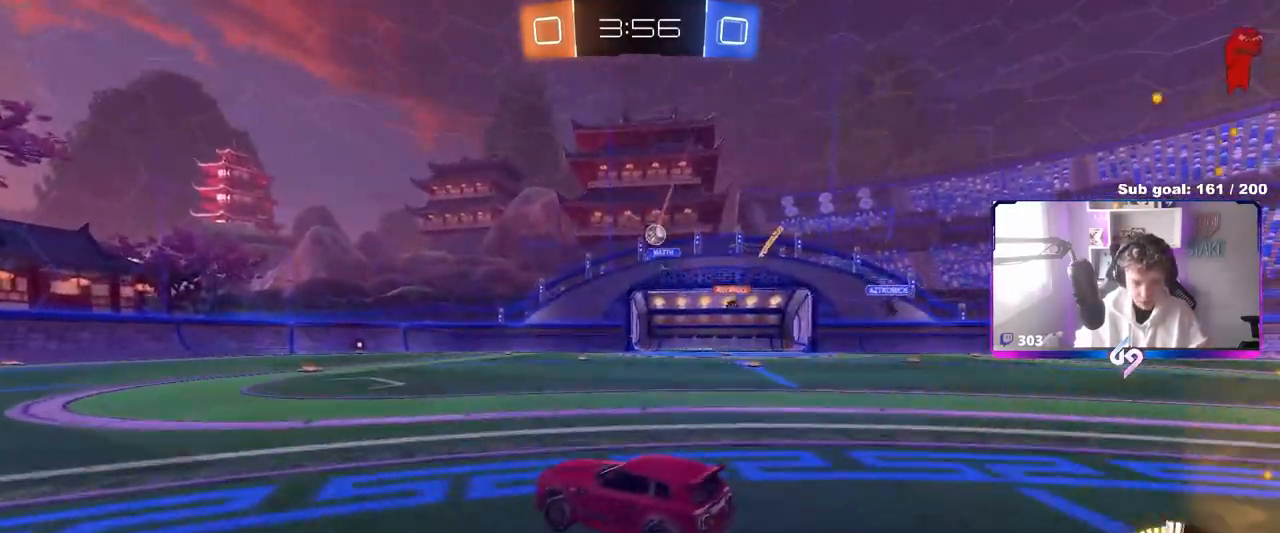
{"keys": ["d", "w"], "mouse": [], "mouse_move": "still", "events": [[17, "a", "up"], [67, "d", "down"], [167, "w", "down"], [300, "d", "up"], [433, "d", "down"]]}
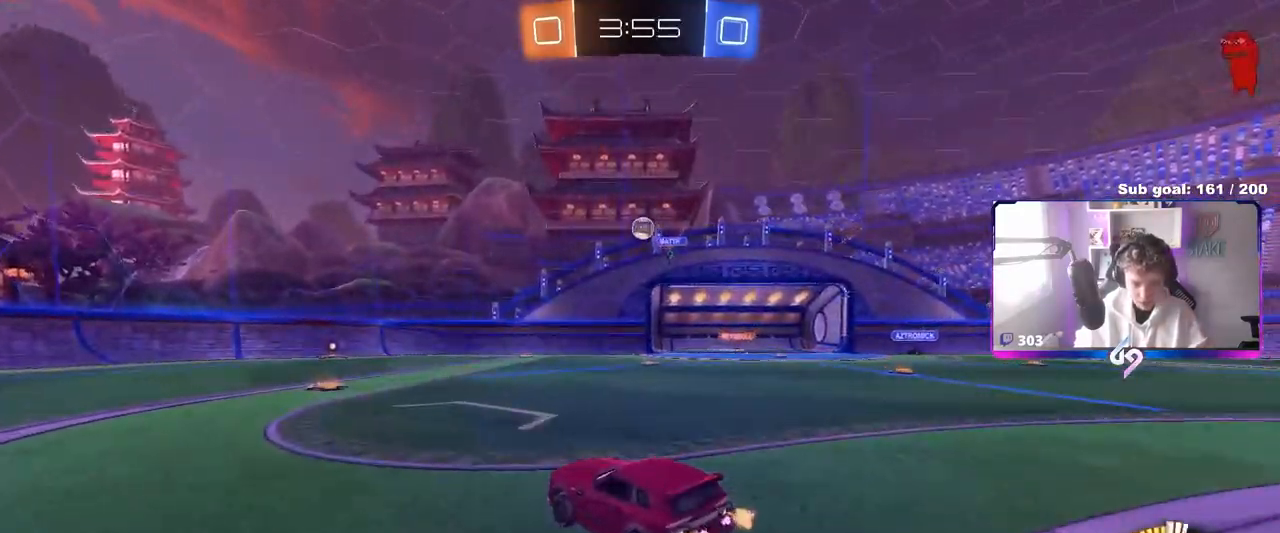
{"keys": ["a", "w"], "mouse": [], "mouse_move": "still", "events": [[33, "d", "up"], [83, "a", "down"], [83, "mouse_left", "down"], [133, "mouse_left", "up"], [217, "w", "up"], [500, "w", "down"]]}
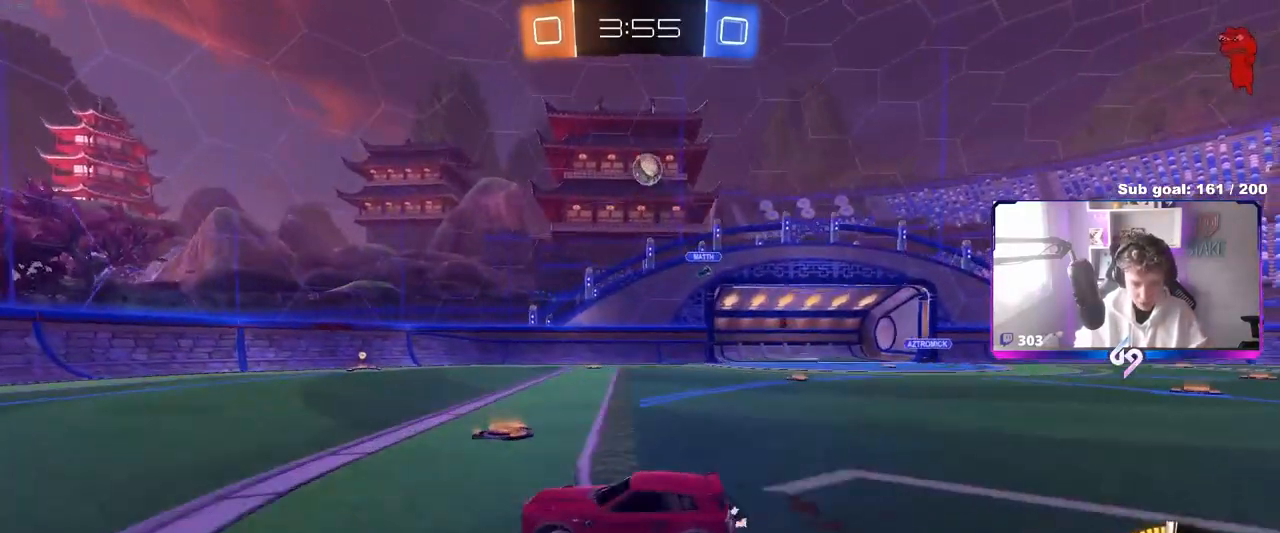
{"keys": ["w"], "mouse": [], "mouse_move": "still", "events": [[283, "a", "up"], [283, "mouse_left", "down"], [433, "mouse_left", "up"]]}
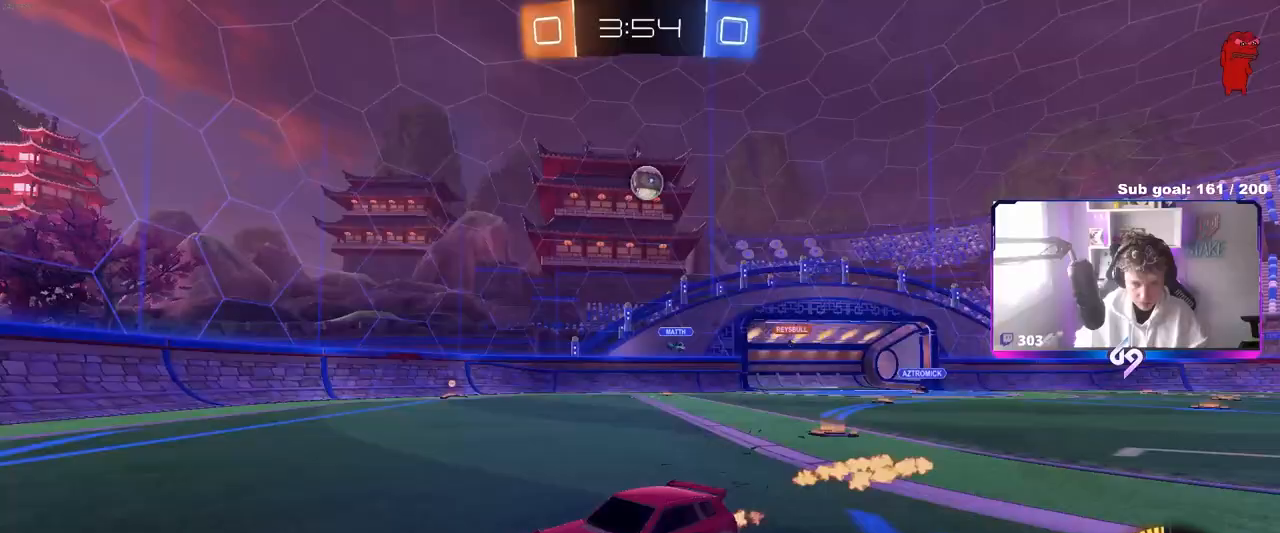
{"keys": ["d", "w"], "mouse": [], "mouse_move": "still", "events": [[167, "d", "down"], [217, "shift", "down"], [400, "shift", "up"]]}
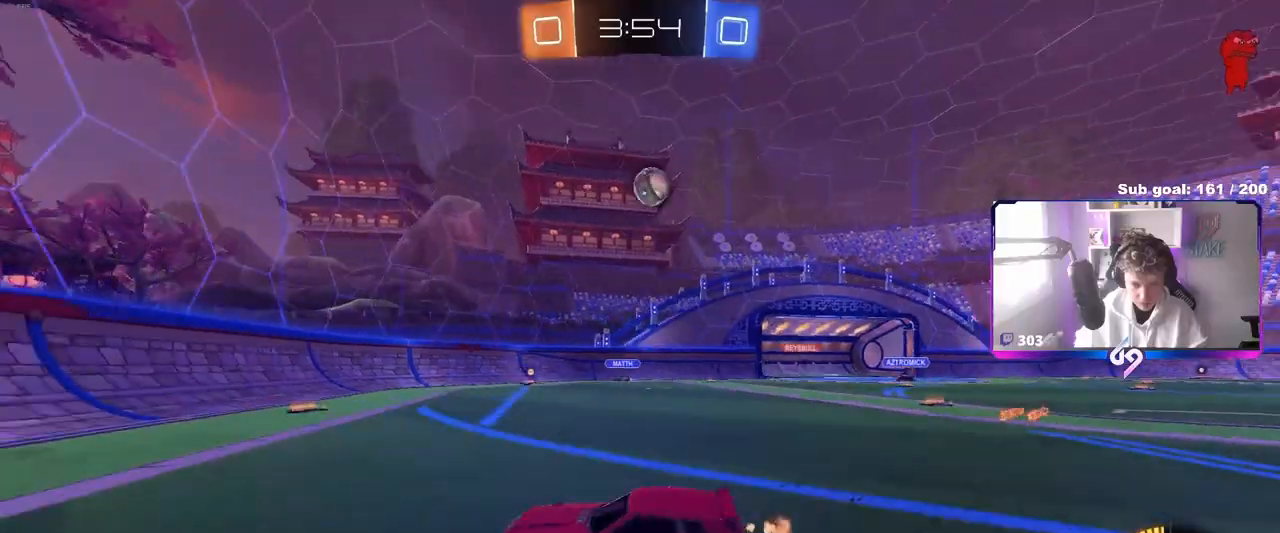
{"keys": ["w"], "mouse": [], "mouse_move": "still", "events": [[33, "d", "up"], [133, "d", "down"], [417, "d", "up"]]}
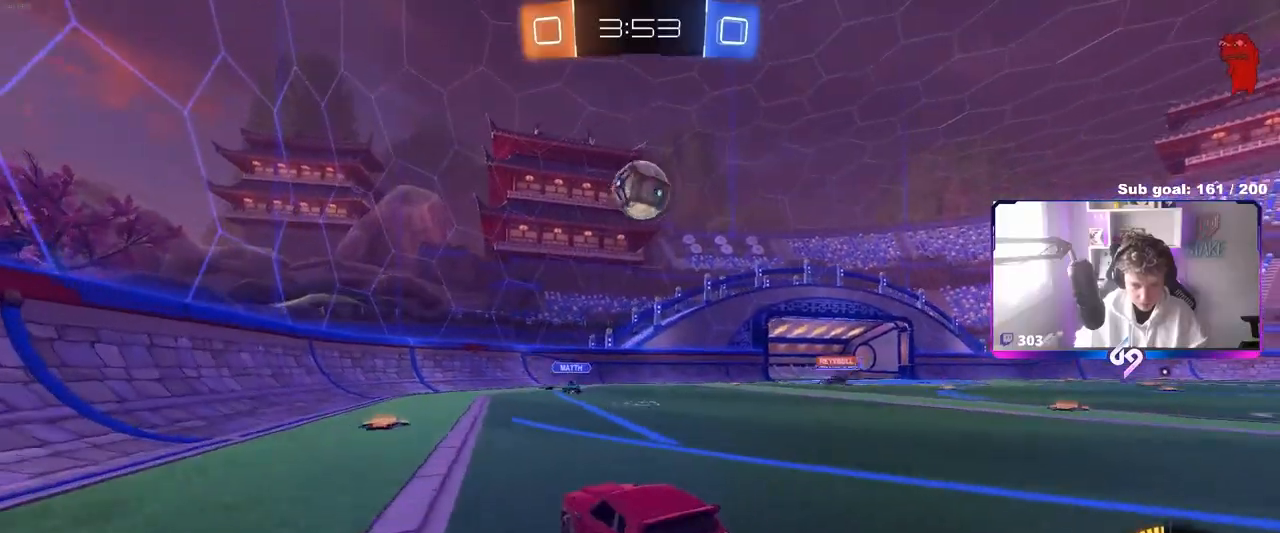
{"keys": ["a", "shift"], "mouse": ["left", "right"], "mouse_move": "still", "events": [[17, "mouse_right", "down"], [17, "w", "up"], [67, "d", "down"], [67, "s", "down"], [150, "a", "down"], [200, "a", "up"], [200, "mouse_left", "down"], [250, "d", "up"], [250, "s", "up"], [333, "a", "down"], [333, "mouse_right", "up"], [433, "shift", "down"], [483, "mouse_right", "down"]]}
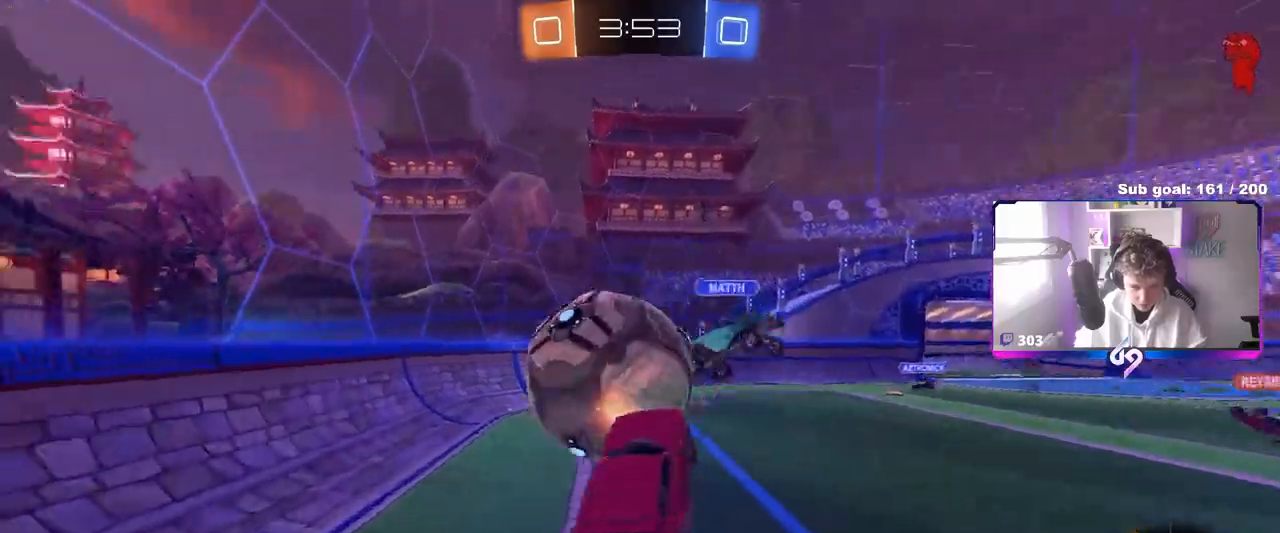
{"keys": ["d"], "mouse": ["left"], "mouse_move": "still", "events": [[217, "mouse_left", "up"], [217, "mouse_right", "up"], [300, "mouse_left", "down"], [450, "a", "up"], [450, "d", "down"], [450, "shift", "up"]]}
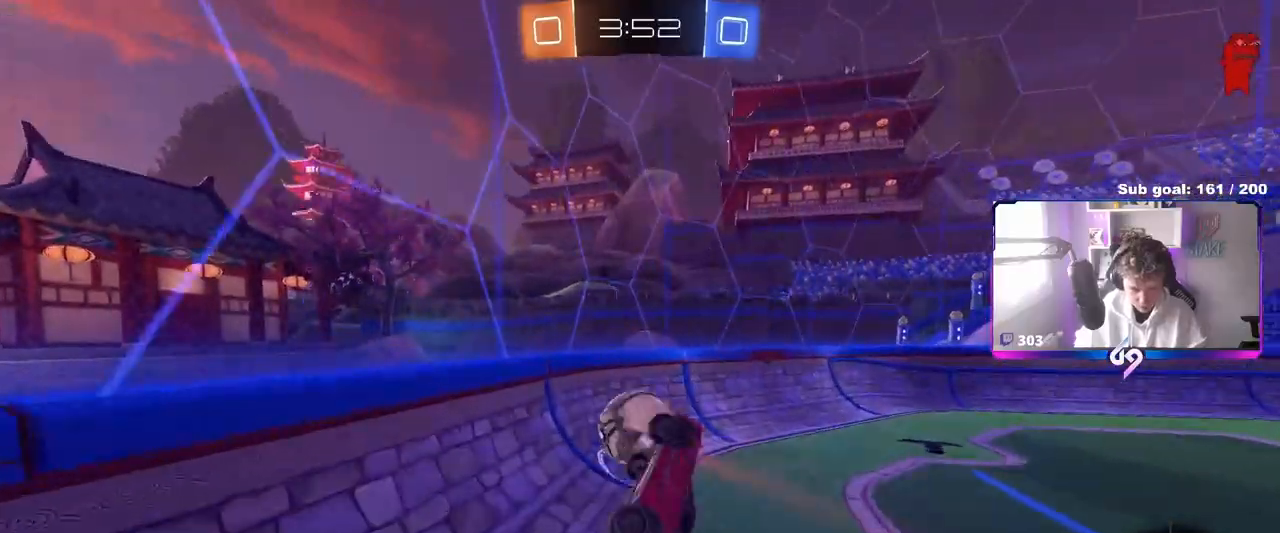
{"keys": ["a", "w"], "mouse": ["left"], "mouse_move": "still", "events": [[33, "shift", "down"], [133, "shift", "up"], [183, "w", "down"], [267, "w", "up"], [317, "d", "up"], [367, "a", "down"], [367, "w", "down"]]}